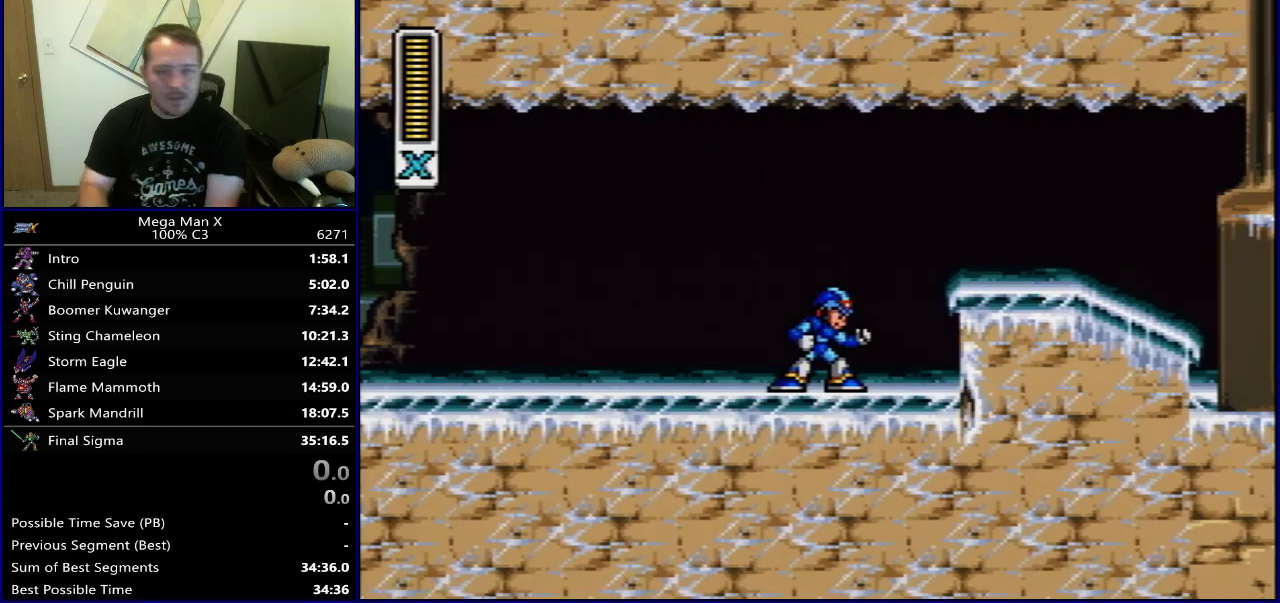
Gameplay with a controller (Nintendo layout); each line is a JSON object with the inputs held at the frame after it (dt_ms = milliseconds from this image to that frame). "events" lists button and stick changes between this image and that frame as [ms after this image, input, new state], when the widget could be followed in between. Not read: L3 R3.
{"dt_ms": 300, "buttons": ["Y", "SELECT"], "events": [[167, "SELECT", "down"], [283, "Y", "down"]]}
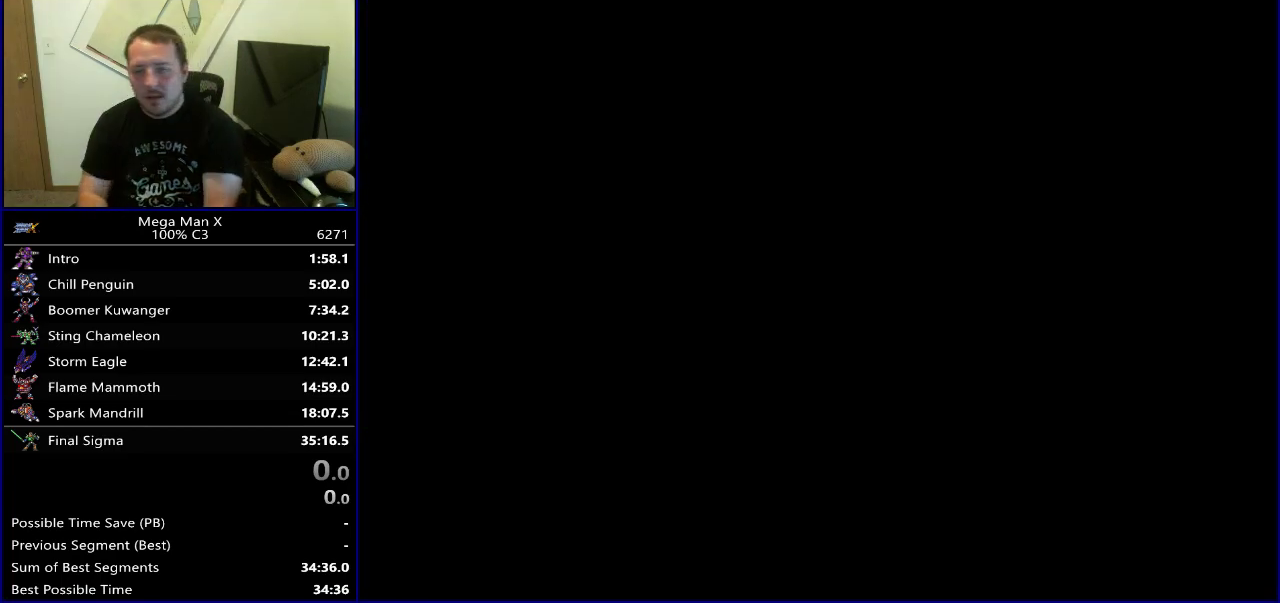
{"dt_ms": 600, "buttons": ["Y", "DPAD_RIGHT"], "events": [[50, "SELECT", "up"], [367, "DPAD_RIGHT", "down"]]}
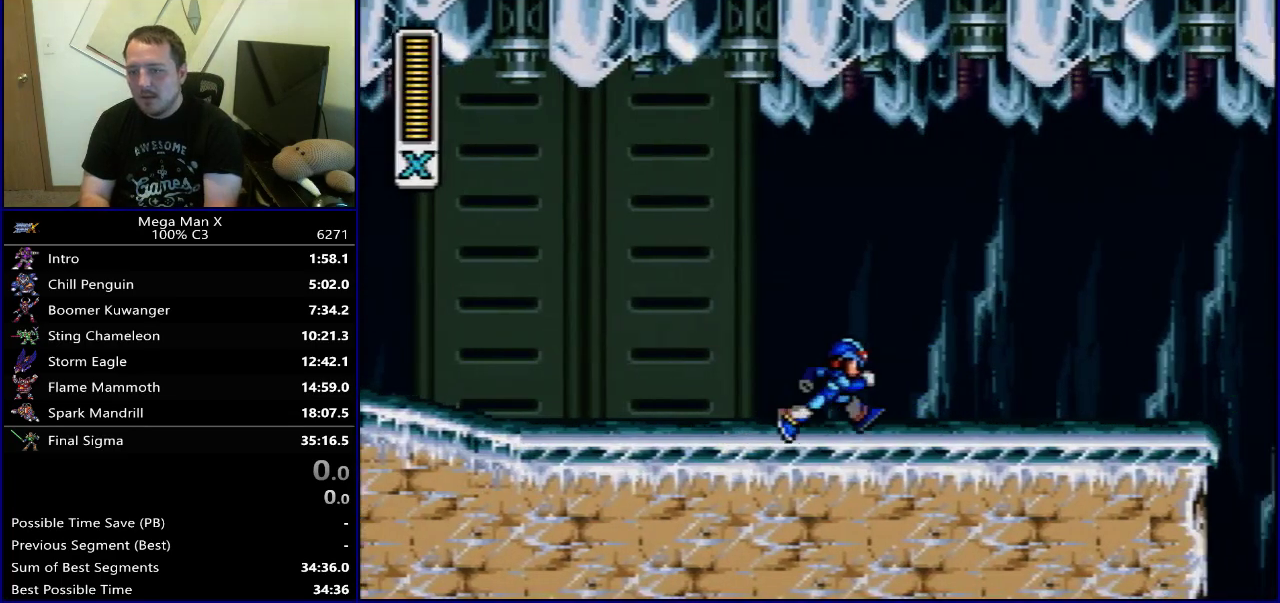
{"dt_ms": 600, "buttons": ["Y", "DPAD_RIGHT"], "events": [[300, "B", "down"], [533, "B", "up"]]}
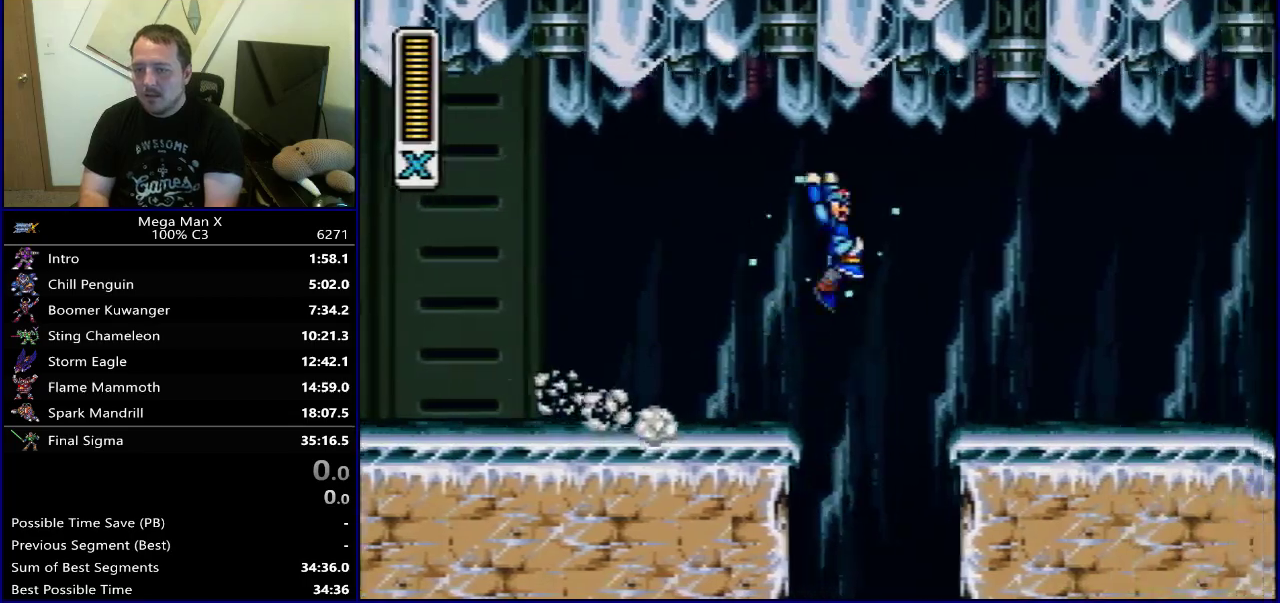
{"dt_ms": 400, "buttons": ["B", "Y", "DPAD_RIGHT"], "events": [[400, "B", "down"]]}
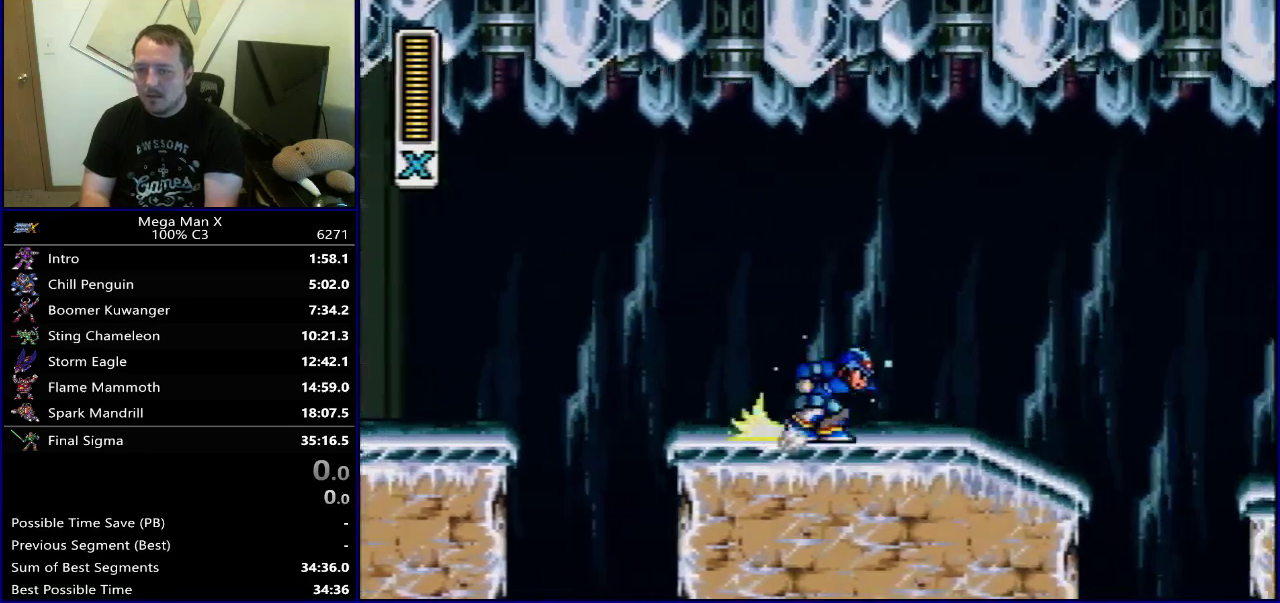
{"dt_ms": 600, "buttons": ["Y", "DPAD_RIGHT"], "events": [[300, "B", "up"]]}
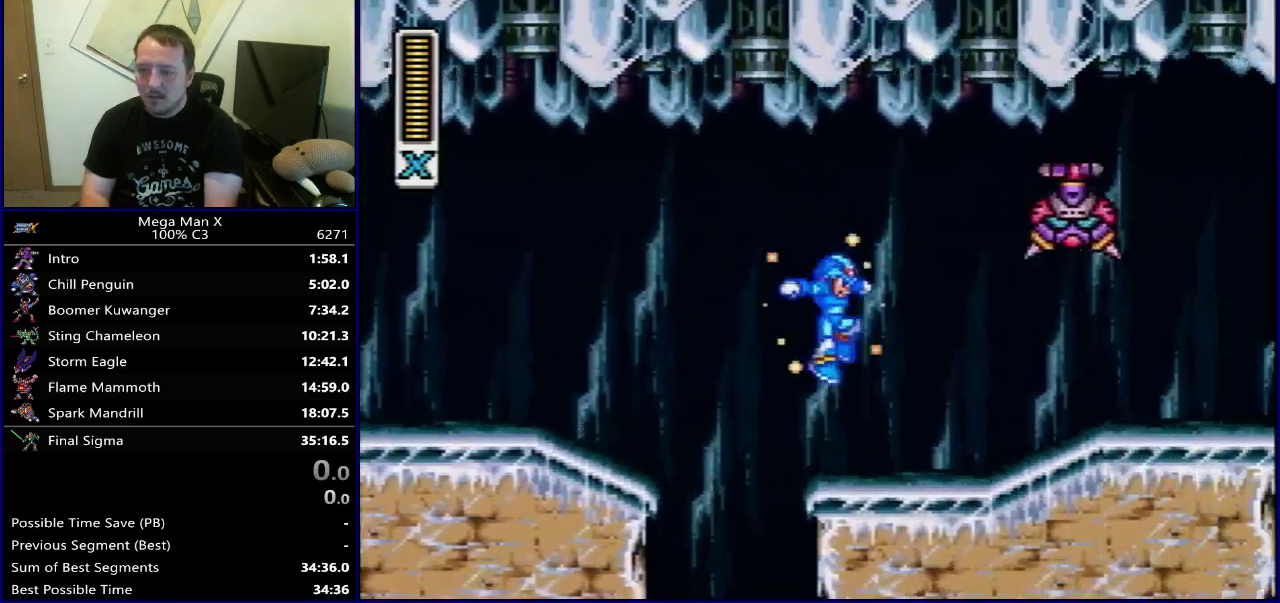
{"dt_ms": 700, "buttons": ["B", "DPAD_RIGHT"], "events": [[567, "B", "down"], [633, "Y", "up"]]}
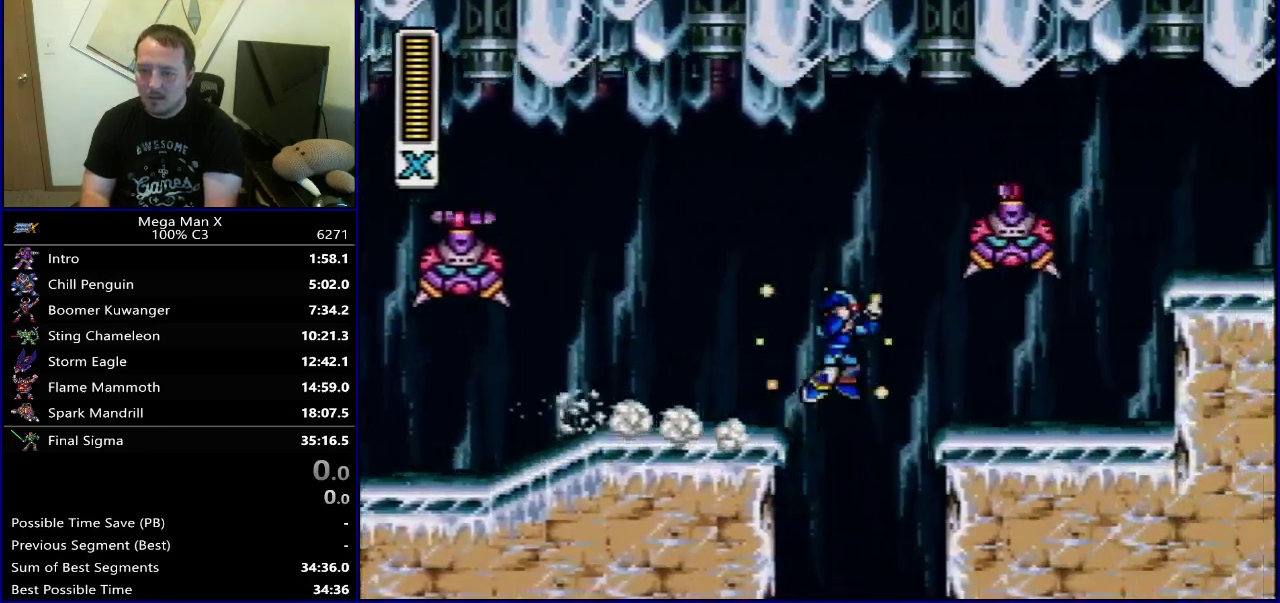
{"dt_ms": 500, "buttons": ["Y", "DPAD_RIGHT"], "events": [[150, "Y", "down"], [317, "B", "up"], [367, "Y", "up"], [483, "Y", "down"]]}
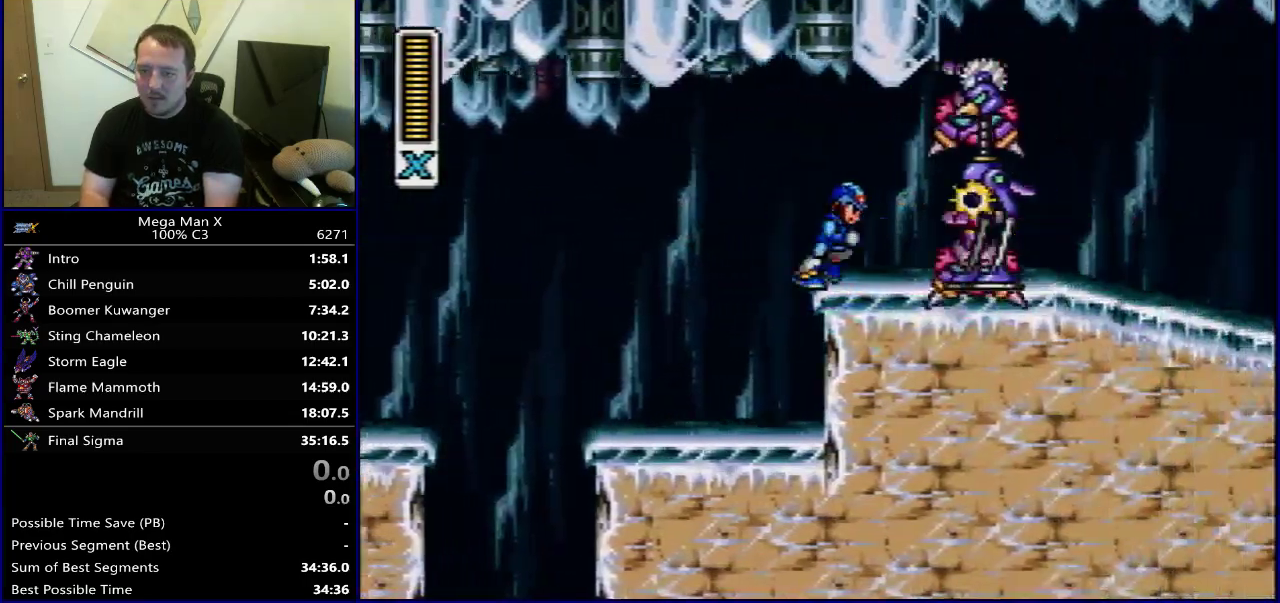
{"dt_ms": 300, "buttons": ["Y", "DPAD_RIGHT"], "events": []}
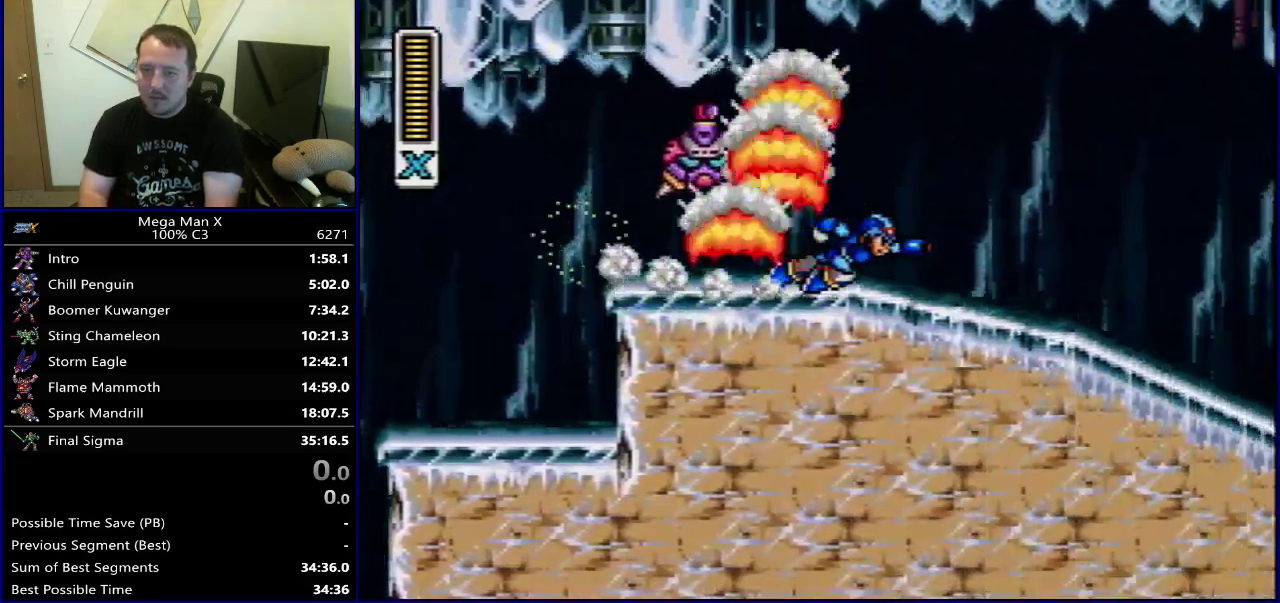
{"dt_ms": 500, "buttons": ["B", "Y", "DPAD_RIGHT"], "events": [[500, "B", "down"]]}
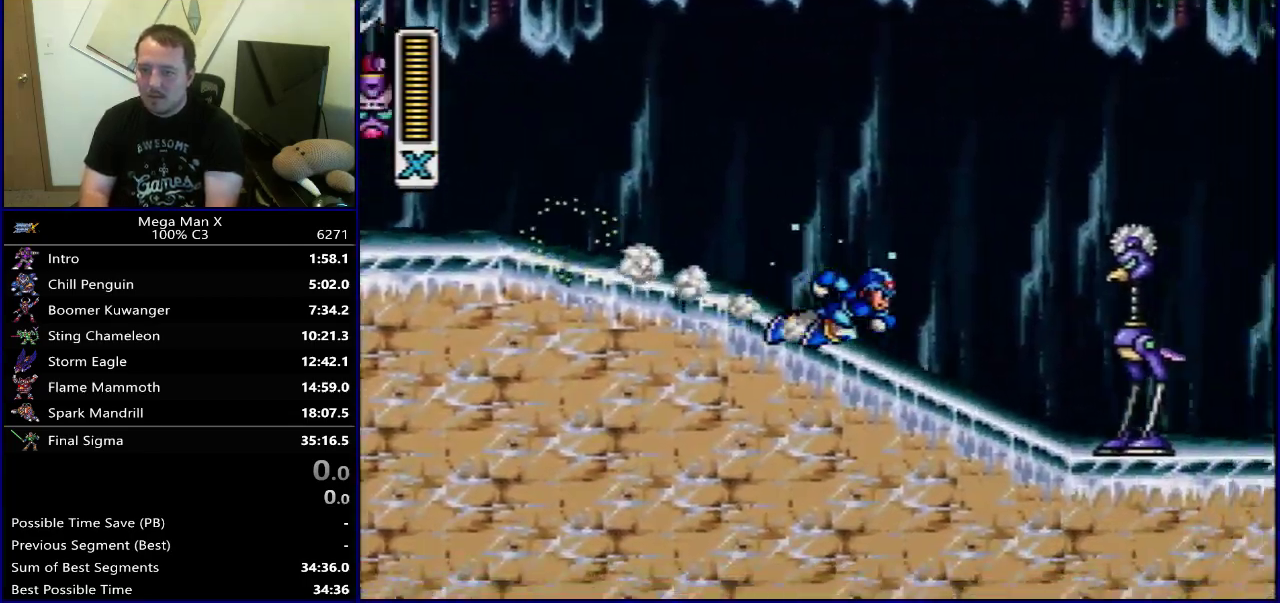
{"dt_ms": 500, "buttons": ["Y", "DPAD_RIGHT"], "events": [[433, "B", "up"]]}
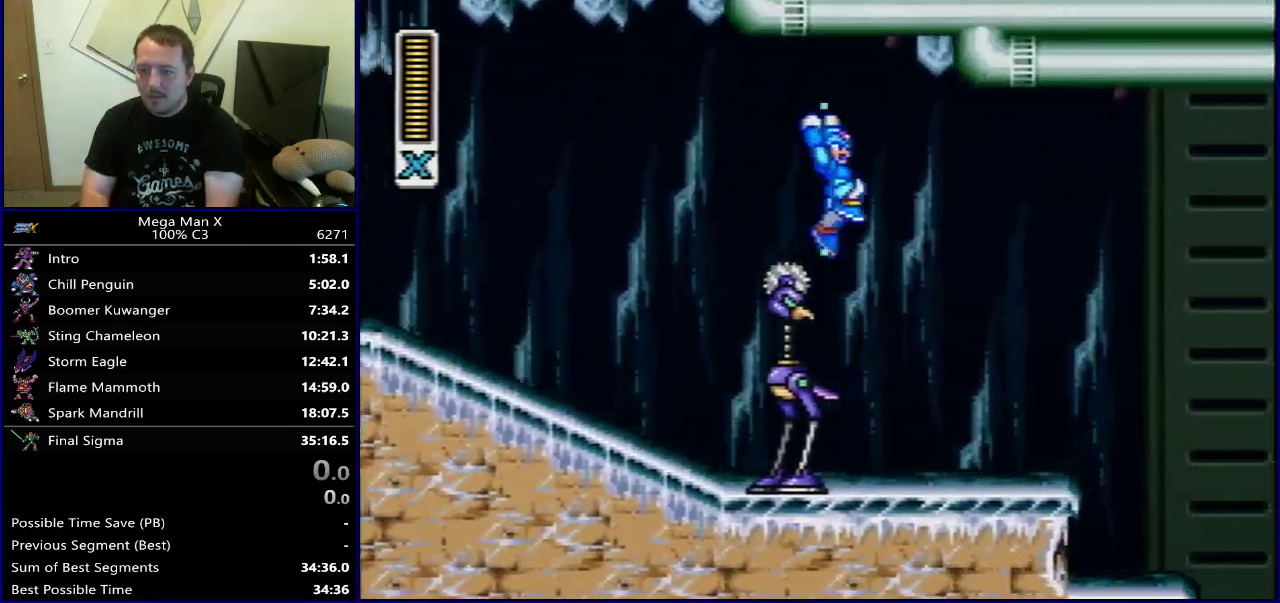
{"dt_ms": 700, "buttons": ["Y", "DPAD_RIGHT"], "events": [[450, "B", "down"], [683, "B", "up"]]}
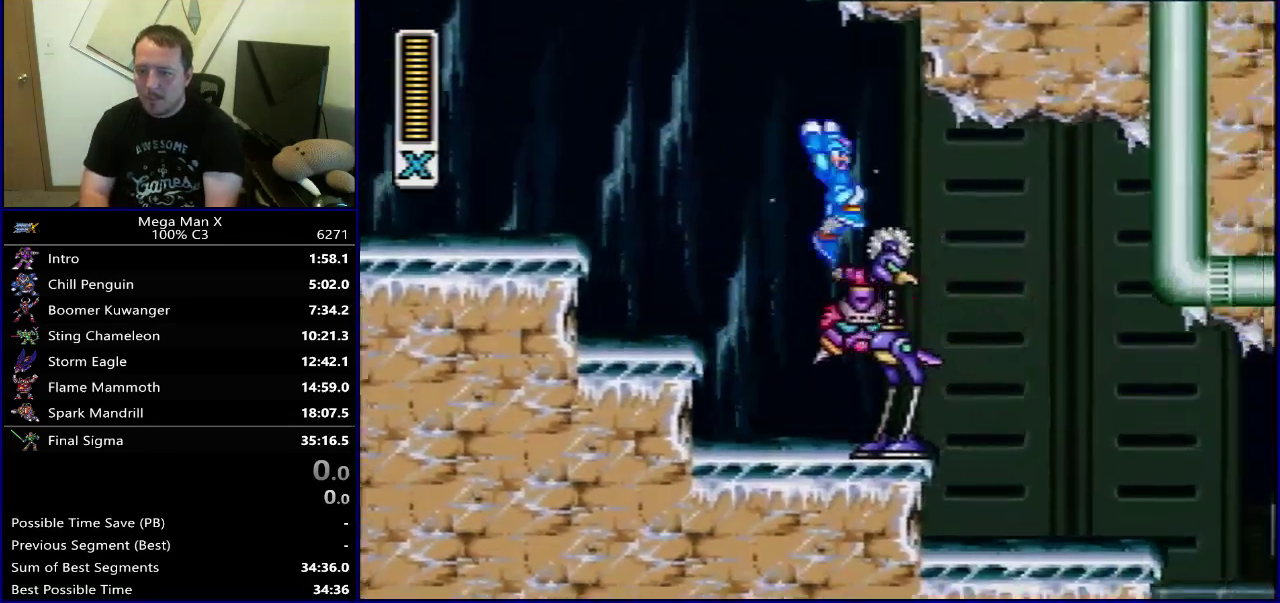
{"dt_ms": 300, "buttons": ["Y", "DPAD_RIGHT"], "events": []}
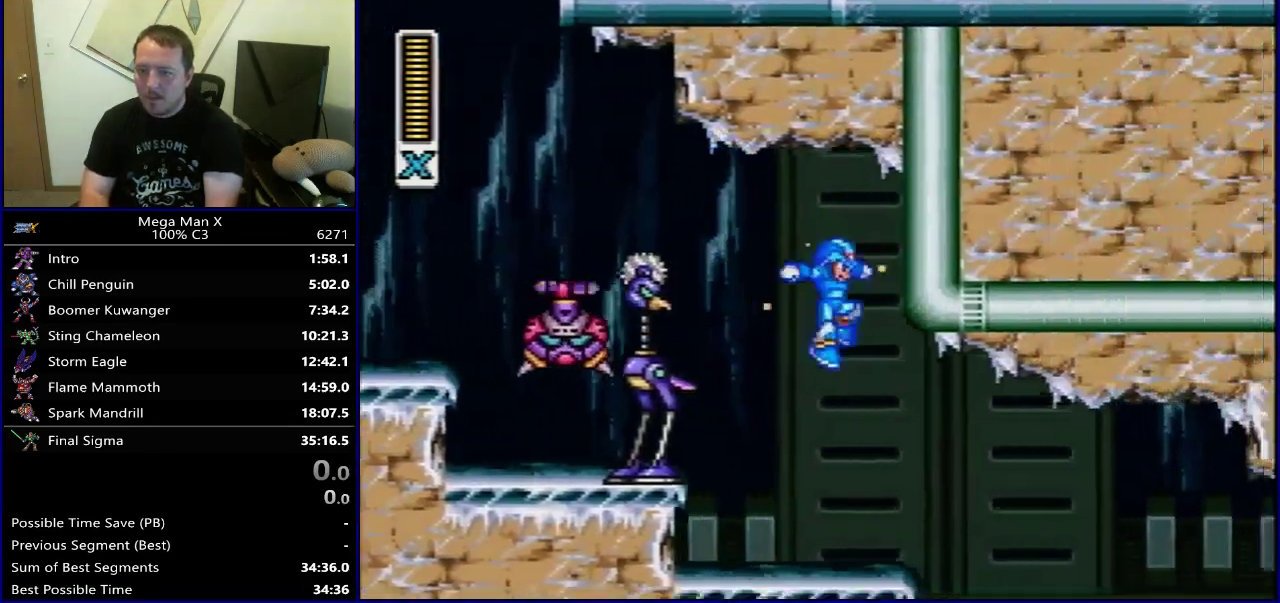
{"dt_ms": 500, "buttons": ["DPAD_RIGHT"], "events": [[433, "Y", "up"]]}
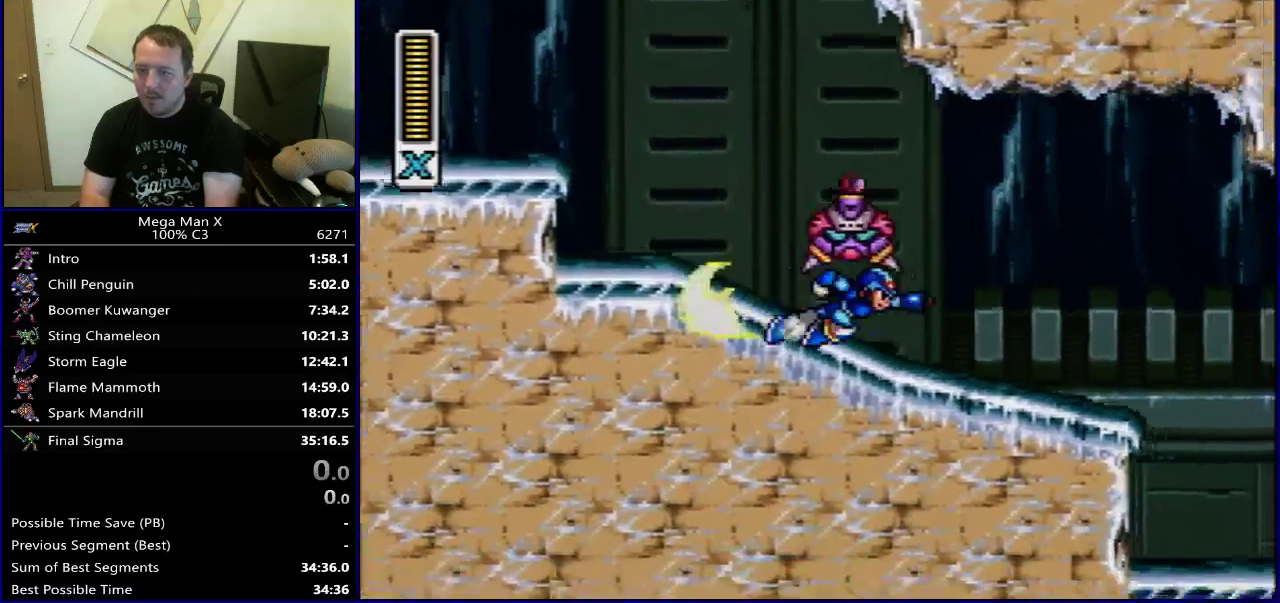
{"dt_ms": 500, "buttons": ["B", "DPAD_RIGHT"], "events": [[317, "B", "down"]]}
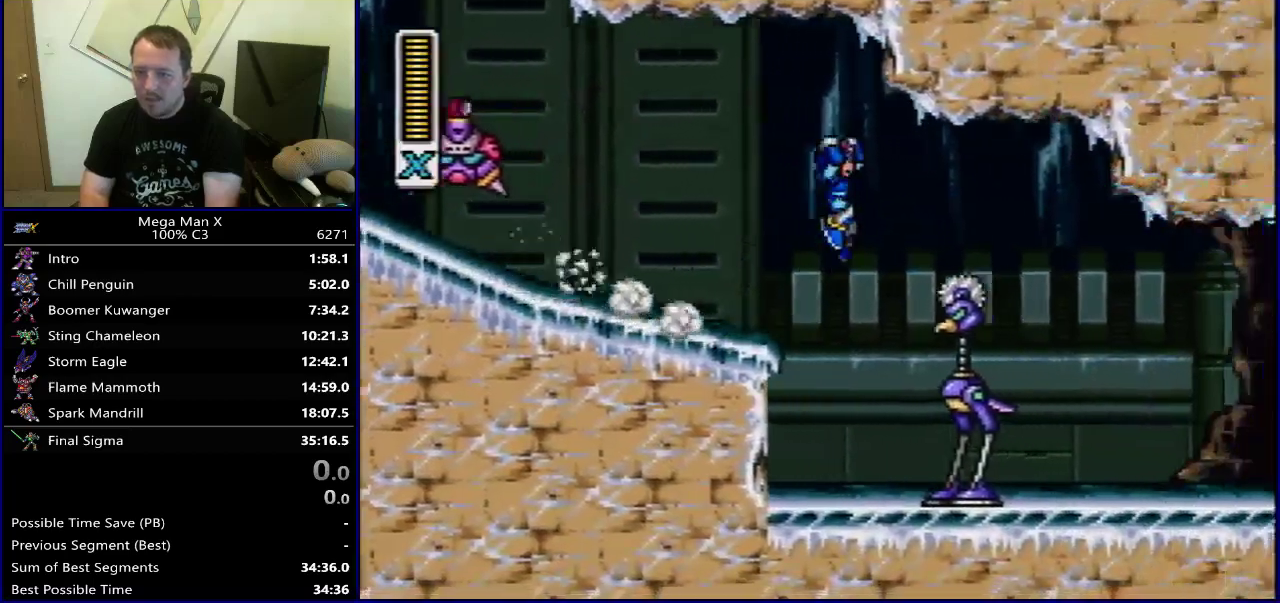
{"dt_ms": 600, "buttons": [], "events": [[83, "B", "up"], [583, "DPAD_RIGHT", "up"]]}
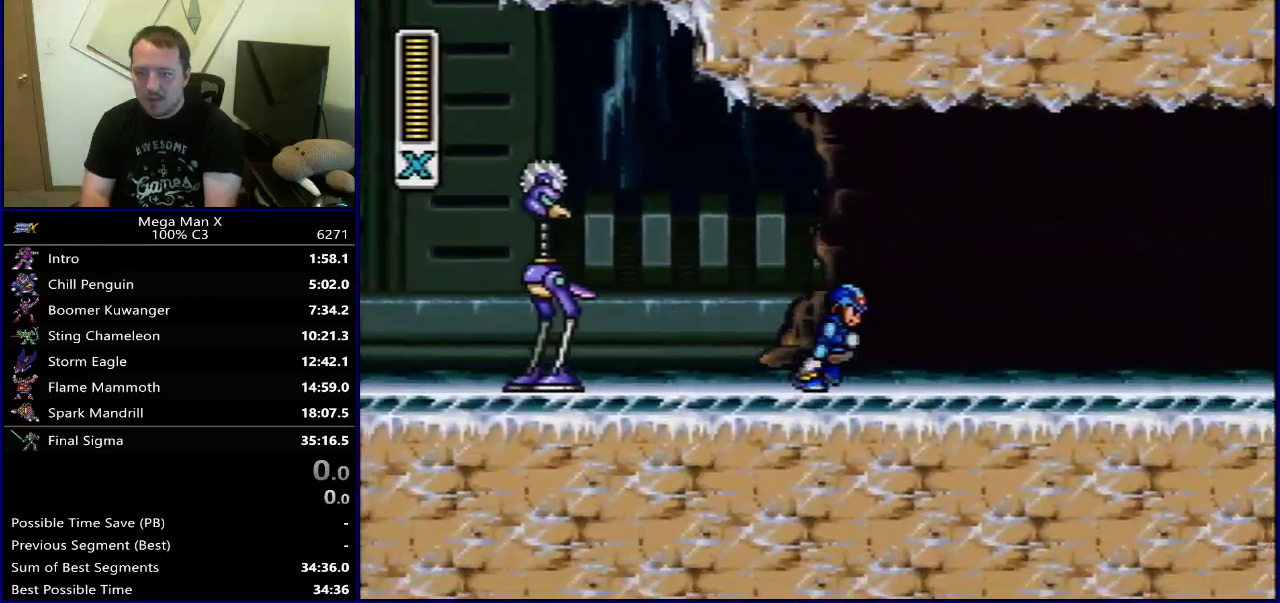
{"dt_ms": 400, "buttons": ["SELECT"], "events": [[317, "SELECT", "down"]]}
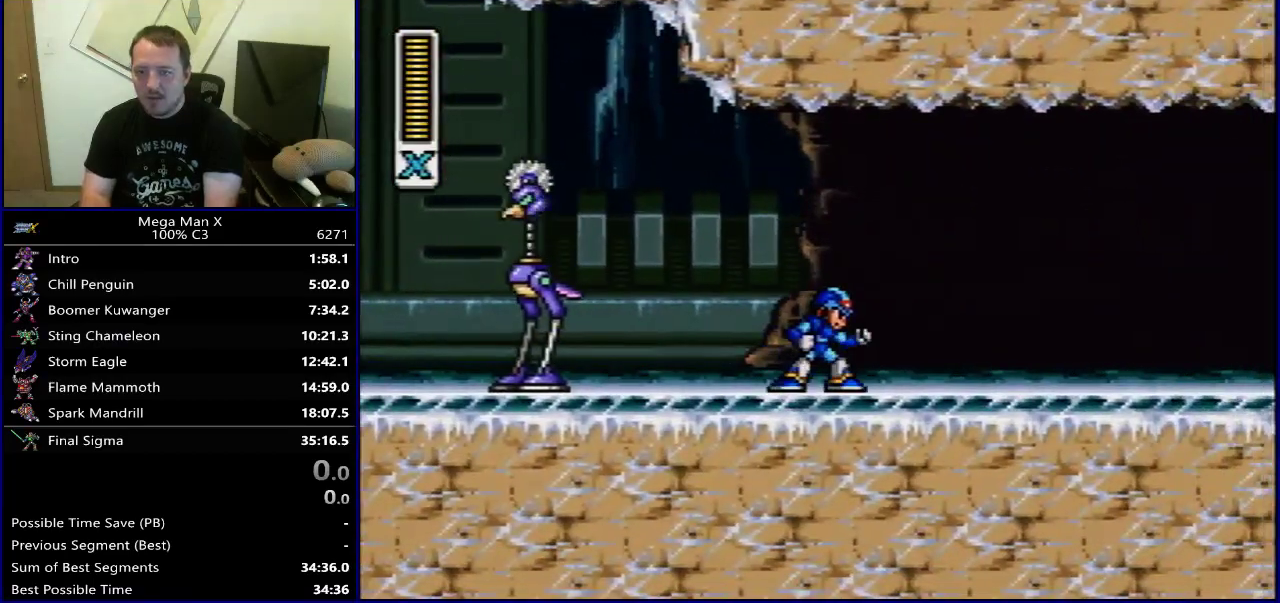
{"dt_ms": 600, "buttons": ["DPAD_RIGHT"], "events": [[350, "SELECT", "up"], [517, "DPAD_RIGHT", "down"]]}
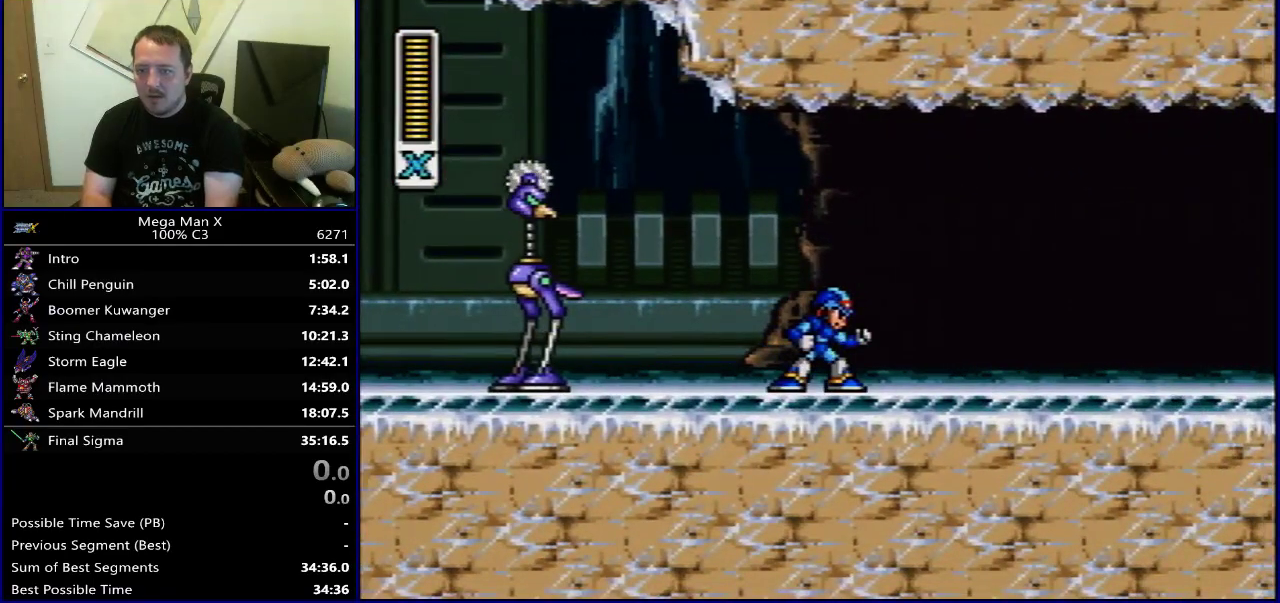
{"dt_ms": 400, "buttons": ["DPAD_RIGHT"], "events": []}
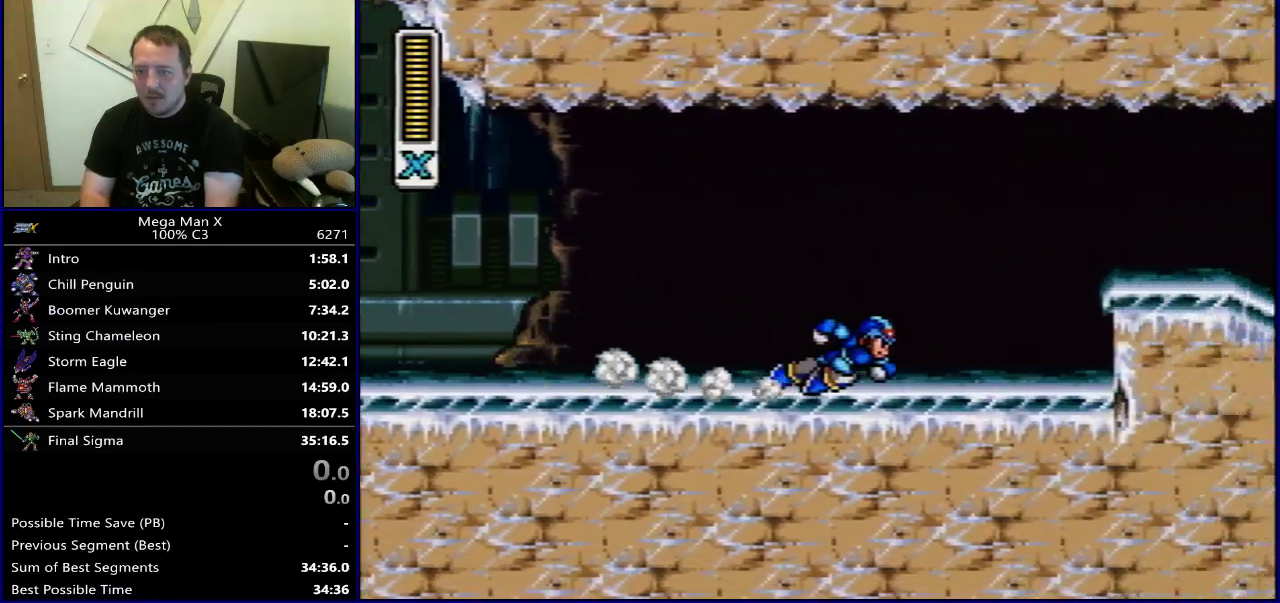
{"dt_ms": 500, "buttons": ["B"], "events": [[83, "B", "down"], [483, "DPAD_RIGHT", "up"]]}
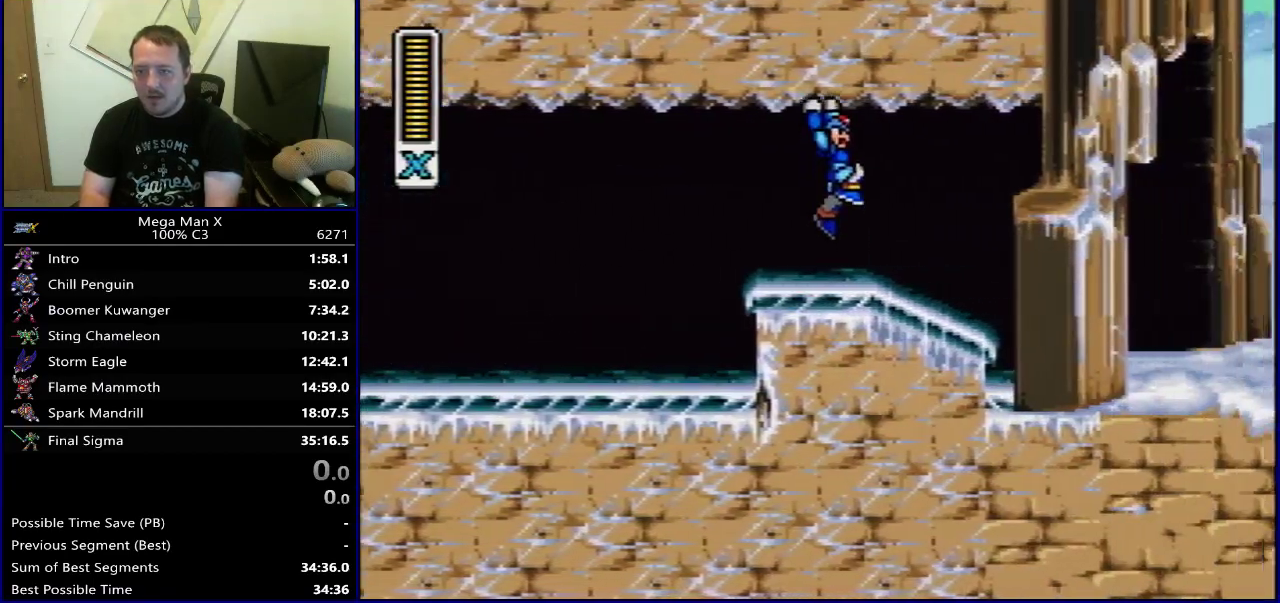
{"dt_ms": 500, "buttons": [], "events": [[33, "DPAD_LEFT", "down"], [67, "B", "up"], [300, "DPAD_LEFT", "up"]]}
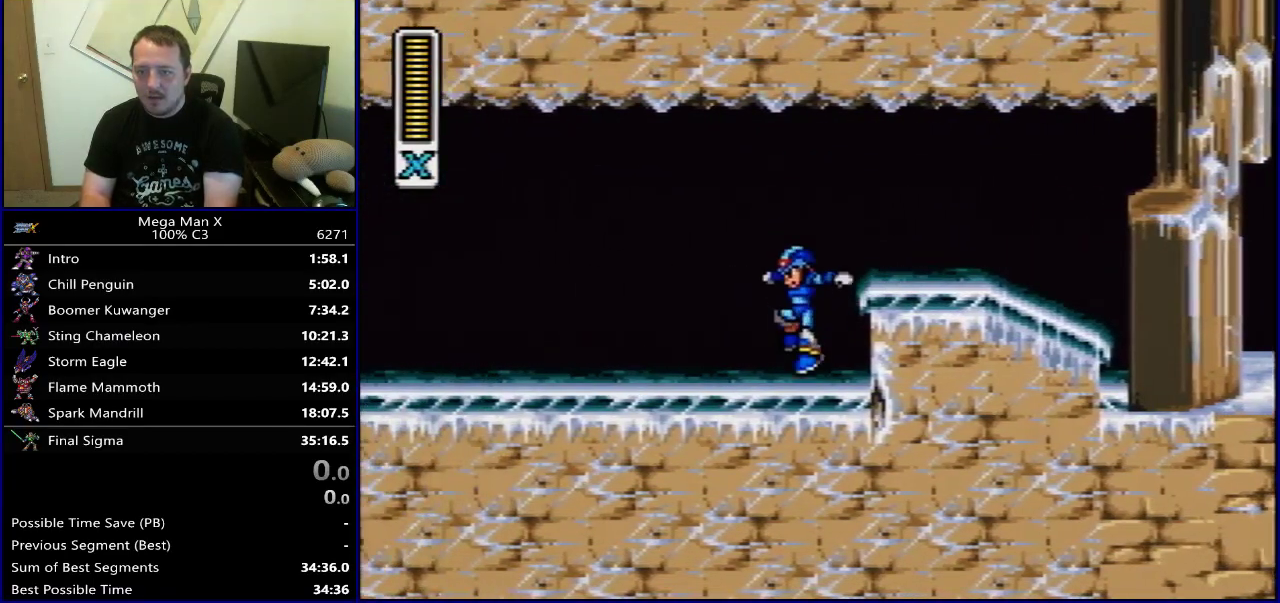
{"dt_ms": 300, "buttons": ["SELECT"], "events": [[183, "SELECT", "down"]]}
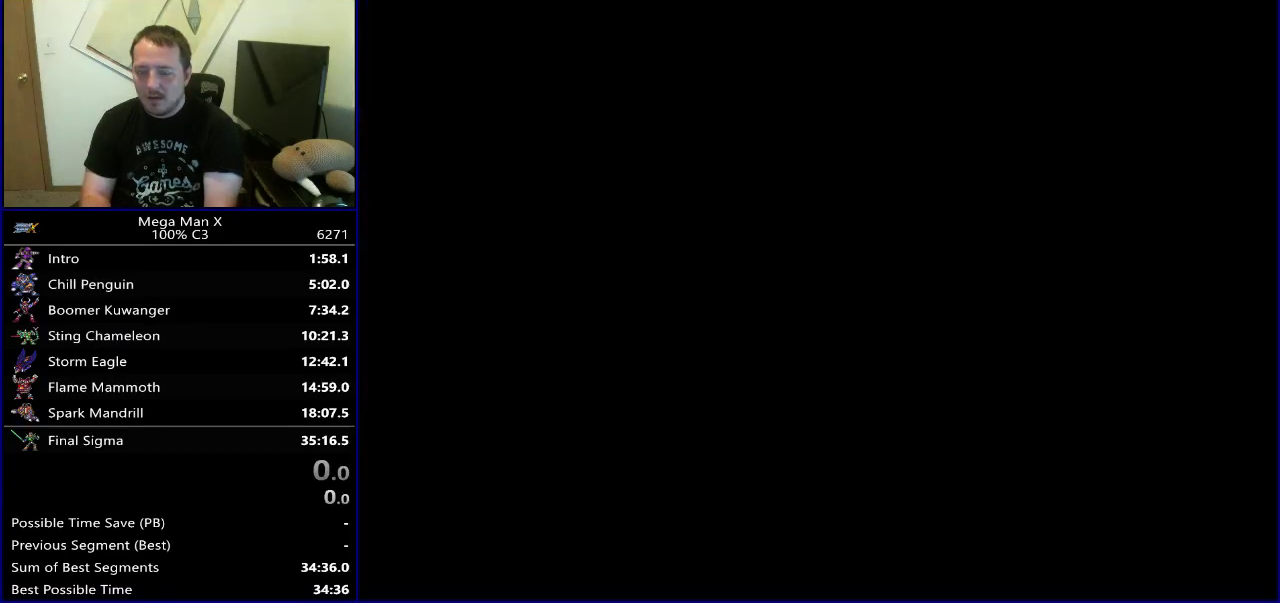
{"dt_ms": 700, "buttons": ["Y", "SELECT"], "events": [[50, "SELECT", "up"], [483, "Y", "down"], [667, "SELECT", "down"]]}
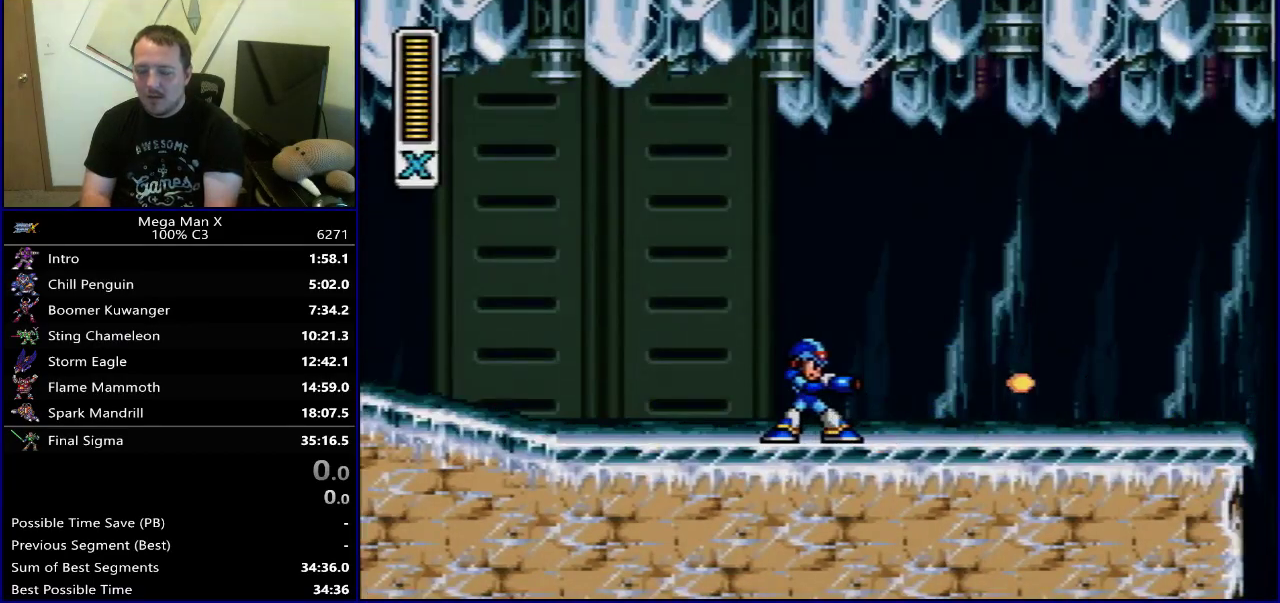
{"dt_ms": 300, "buttons": ["Y", "DPAD_RIGHT"], "events": [[100, "SELECT", "up"], [233, "DPAD_RIGHT", "down"]]}
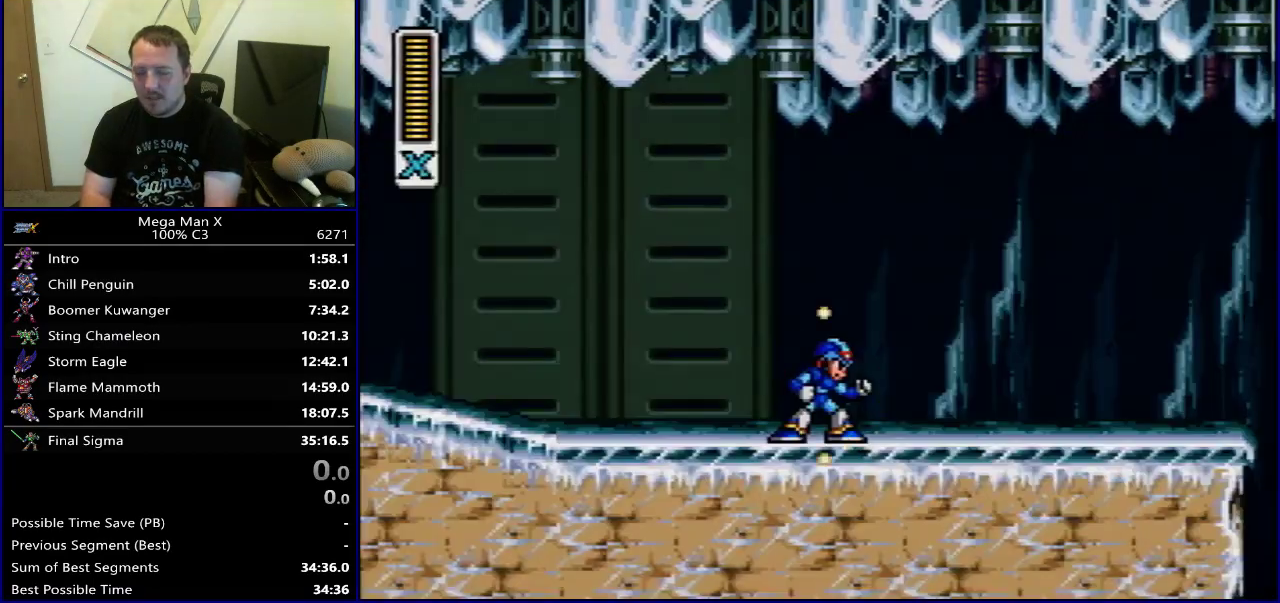
{"dt_ms": 700, "buttons": ["Y", "DPAD_RIGHT"], "events": [[250, "B", "down"], [667, "B", "up"]]}
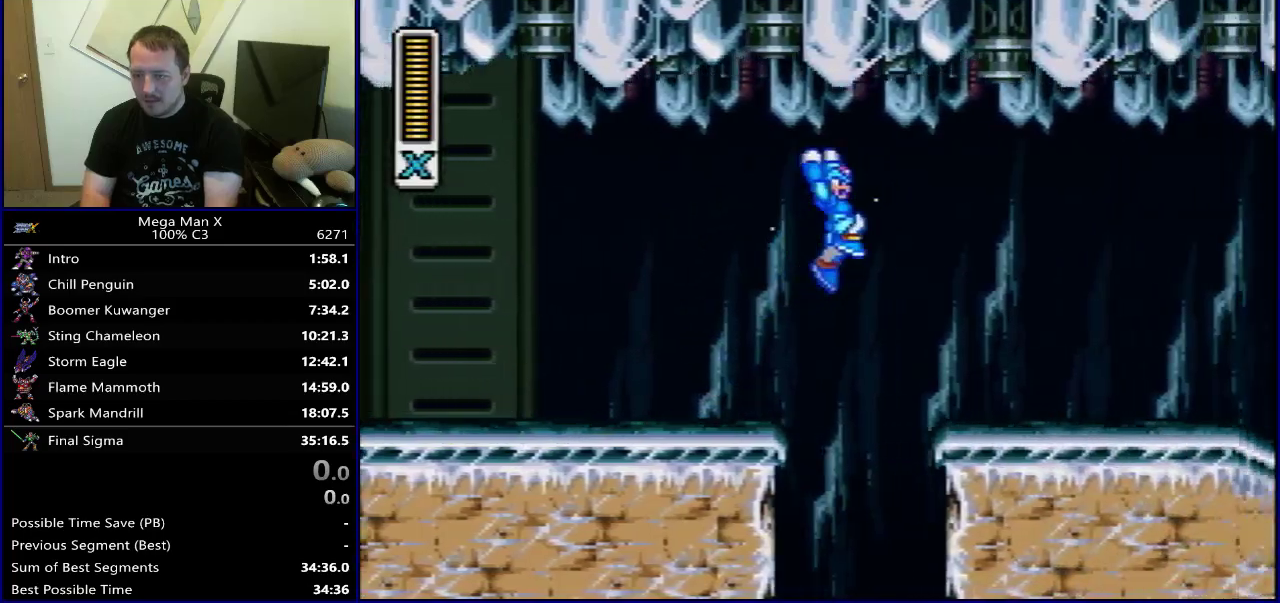
{"dt_ms": 400, "buttons": ["Y", "DPAD_RIGHT"], "events": []}
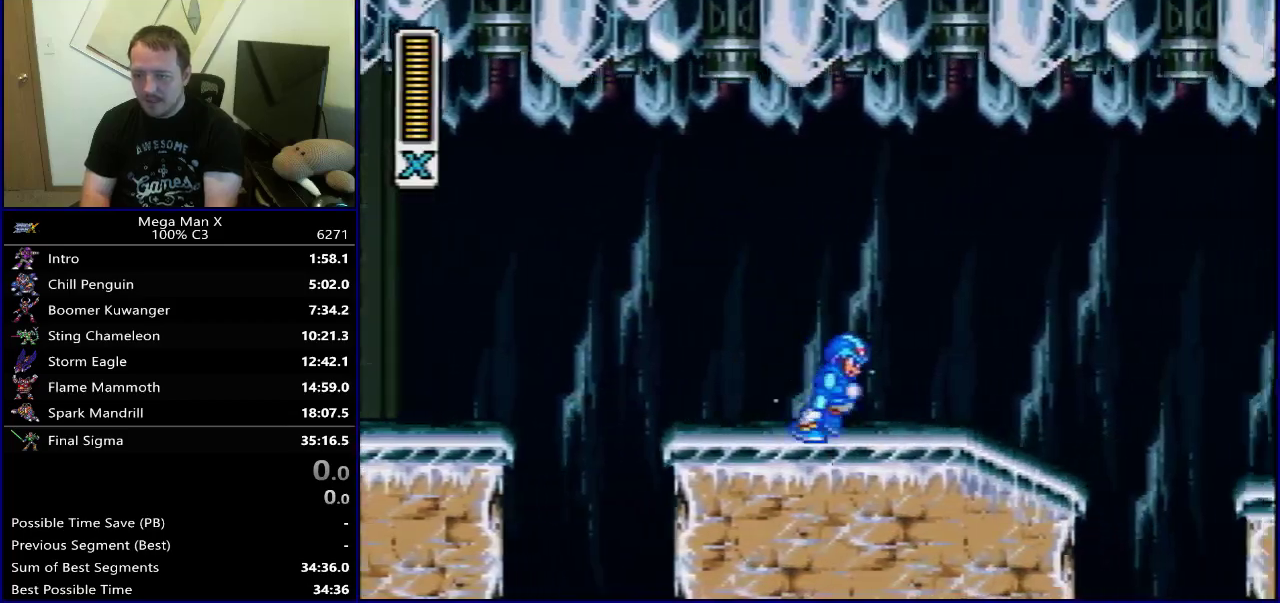
{"dt_ms": 800, "buttons": ["Y", "DPAD_RIGHT"], "events": [[67, "B", "down"], [317, "B", "up"]]}
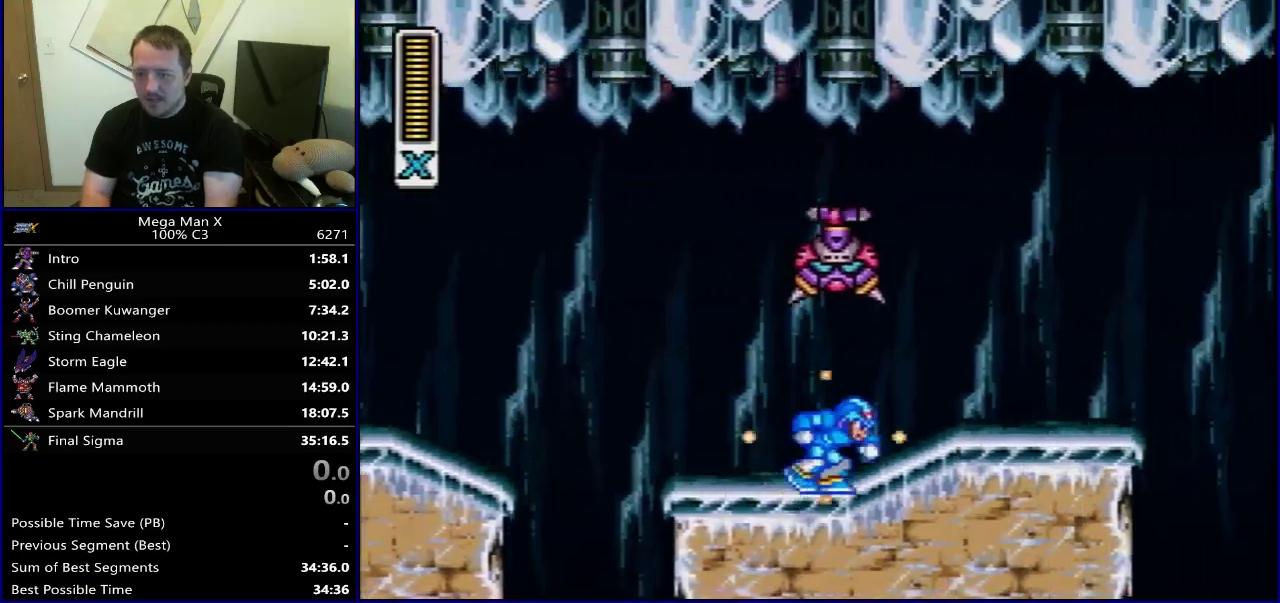
{"dt_ms": 300, "buttons": ["Y", "DPAD_RIGHT"], "events": []}
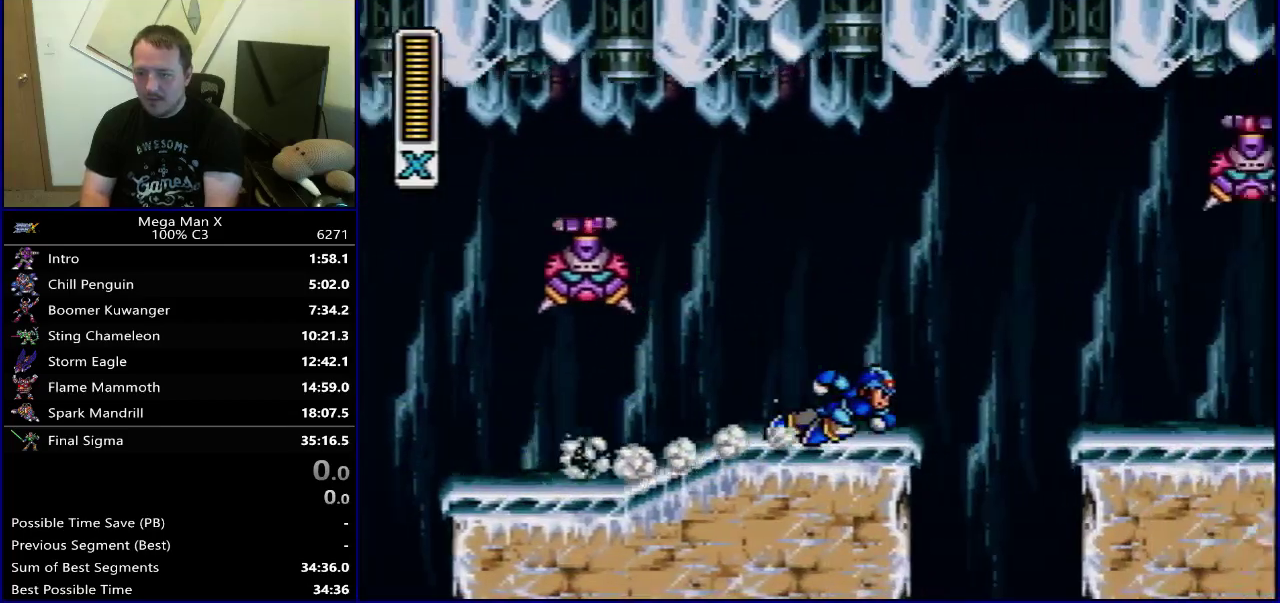
{"dt_ms": 500, "buttons": ["Y", "DPAD_RIGHT"], "events": [[50, "B", "down"], [133, "Y", "up"], [333, "Y", "down"], [483, "B", "up"]]}